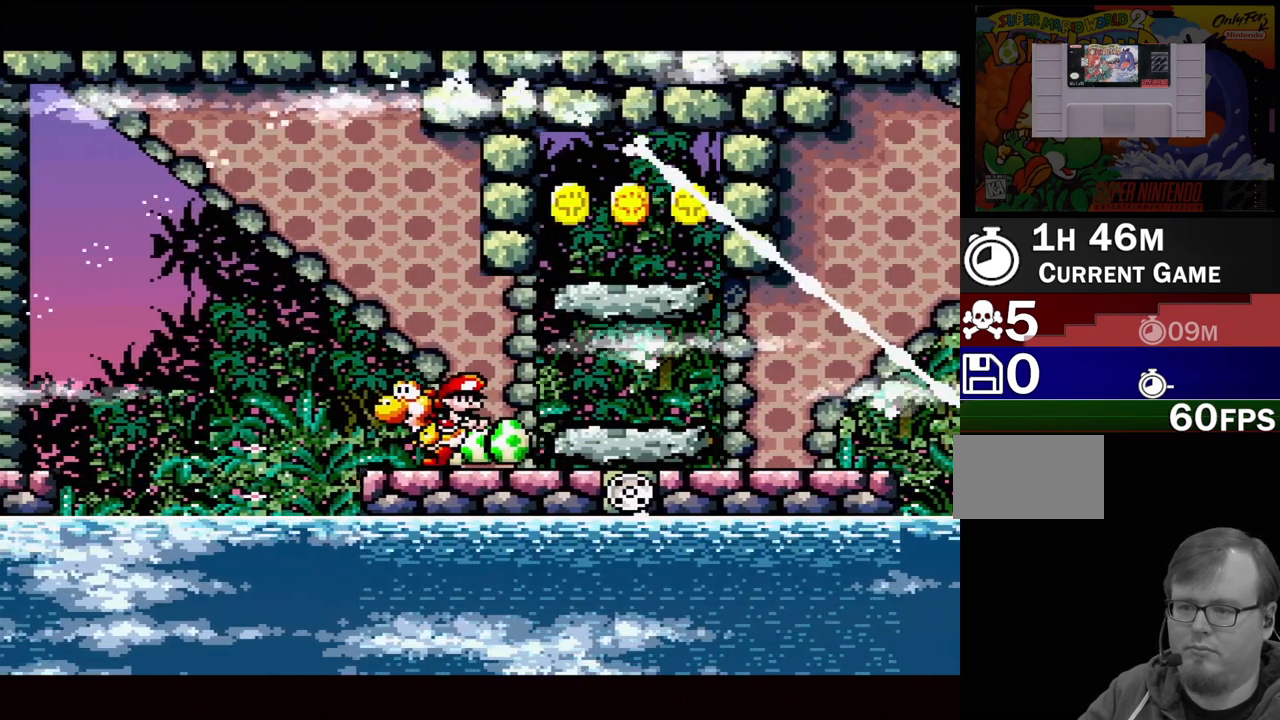
Gameplay with a controller (Nintendo layout); each line is a JSON object with the inputs held at the frame after it. "events" lists button and stick changes between this image and that frame as [ms after this image, input, new state], when the widget could be followed in between. Not read: L3 R3.
{"buttons": [], "events": [[100, "DPAD_LEFT", "up"], [250, "DPAD_RIGHT", "down"], [367, "DPAD_RIGHT", "up"]]}
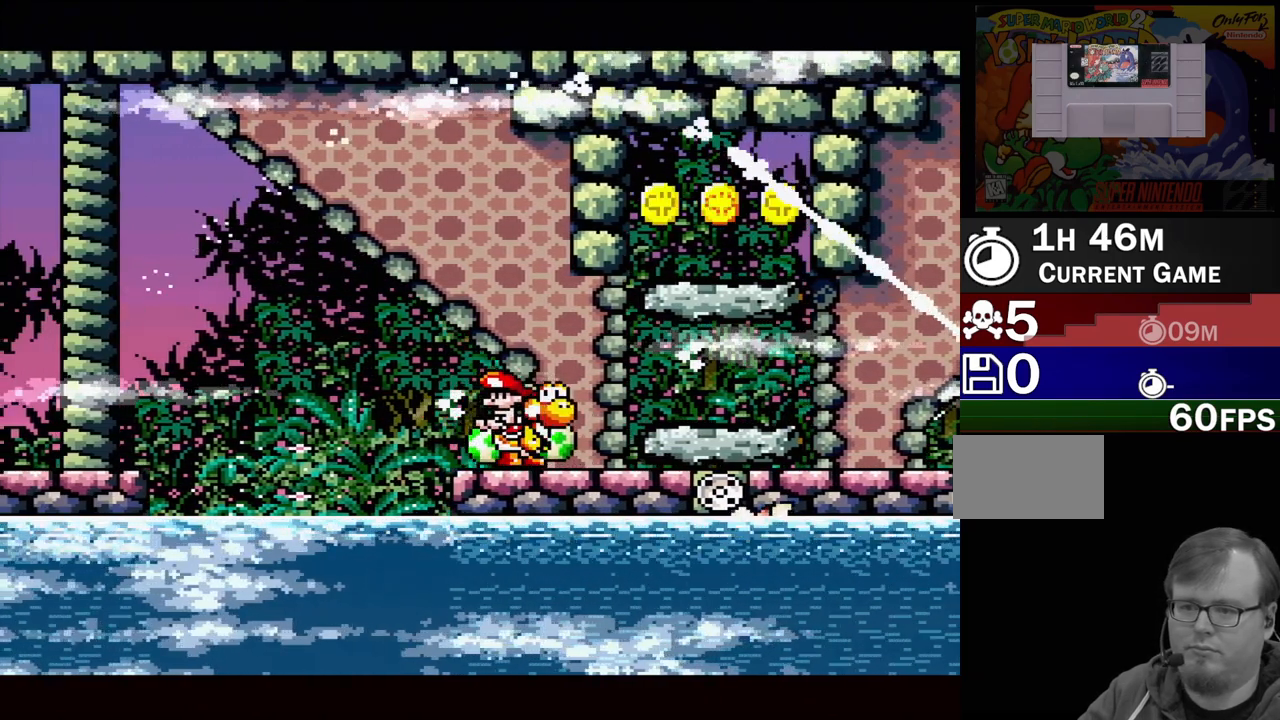
{"buttons": ["DPAD_RIGHT"], "events": [[433, "DPAD_RIGHT", "down"]]}
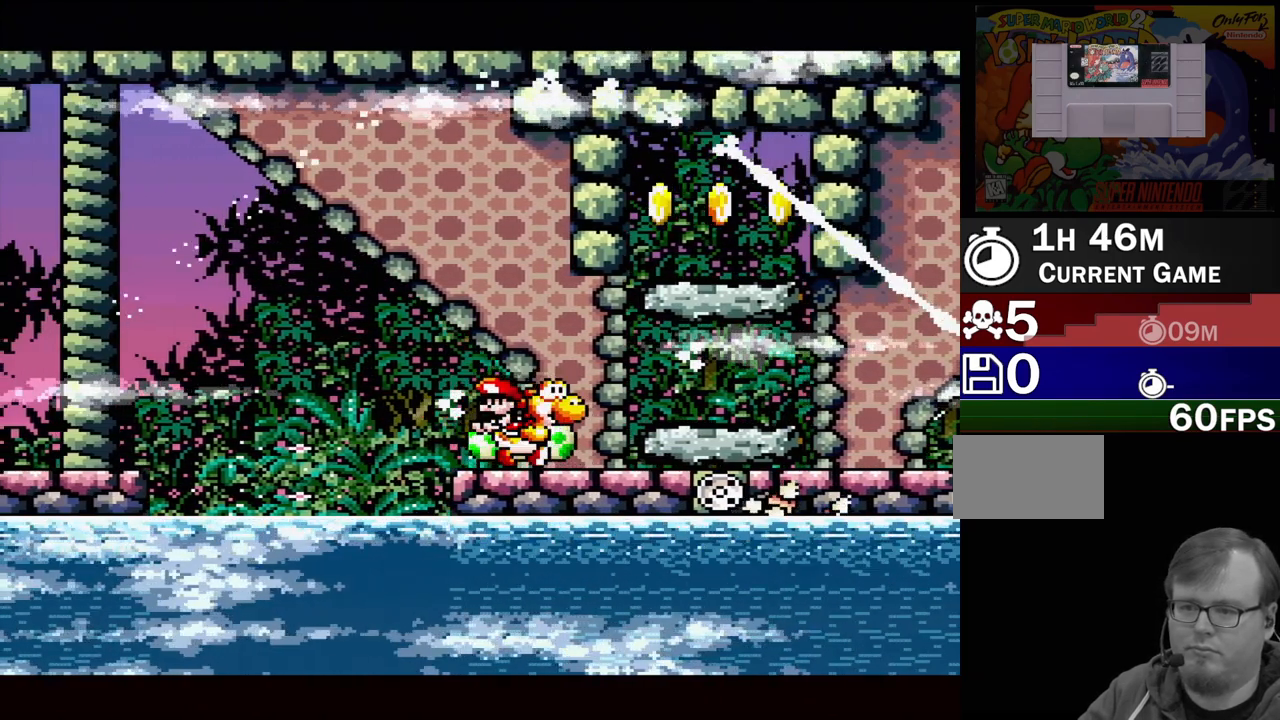
{"buttons": [], "events": [[33, "DPAD_RIGHT", "up"], [300, "DPAD_LEFT", "down"], [467, "DPAD_LEFT", "up"]]}
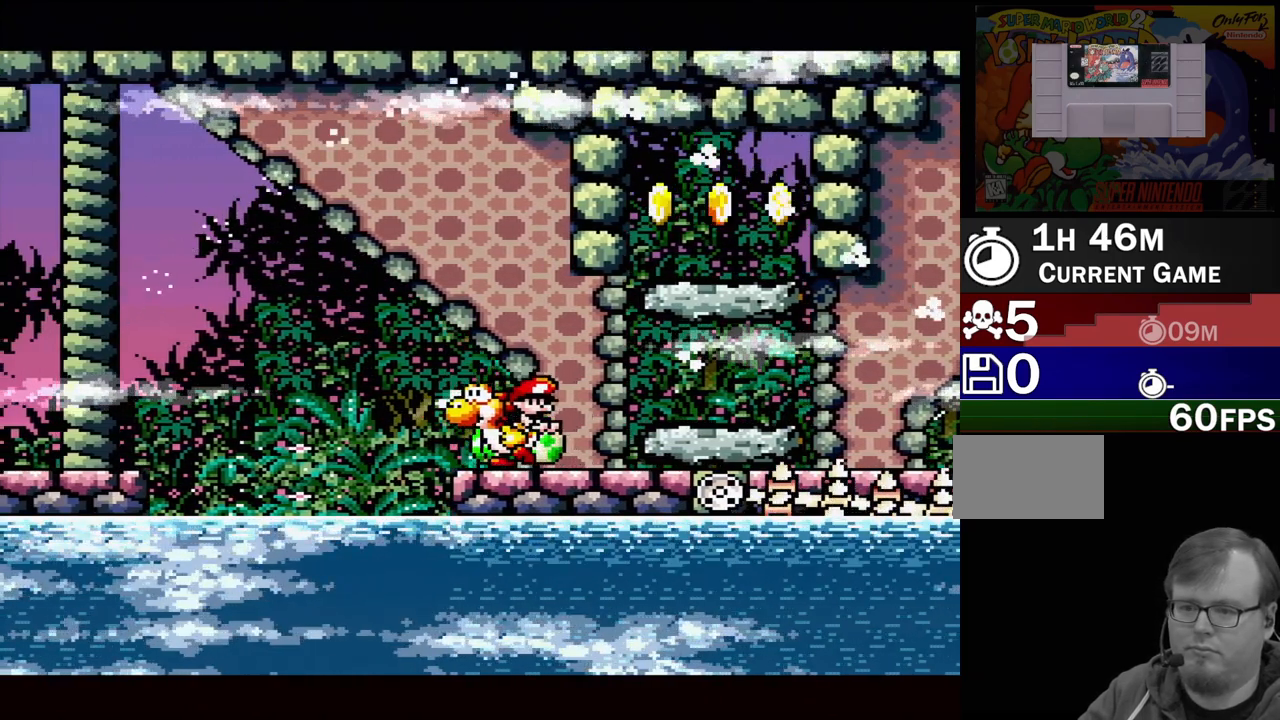
{"buttons": [], "events": []}
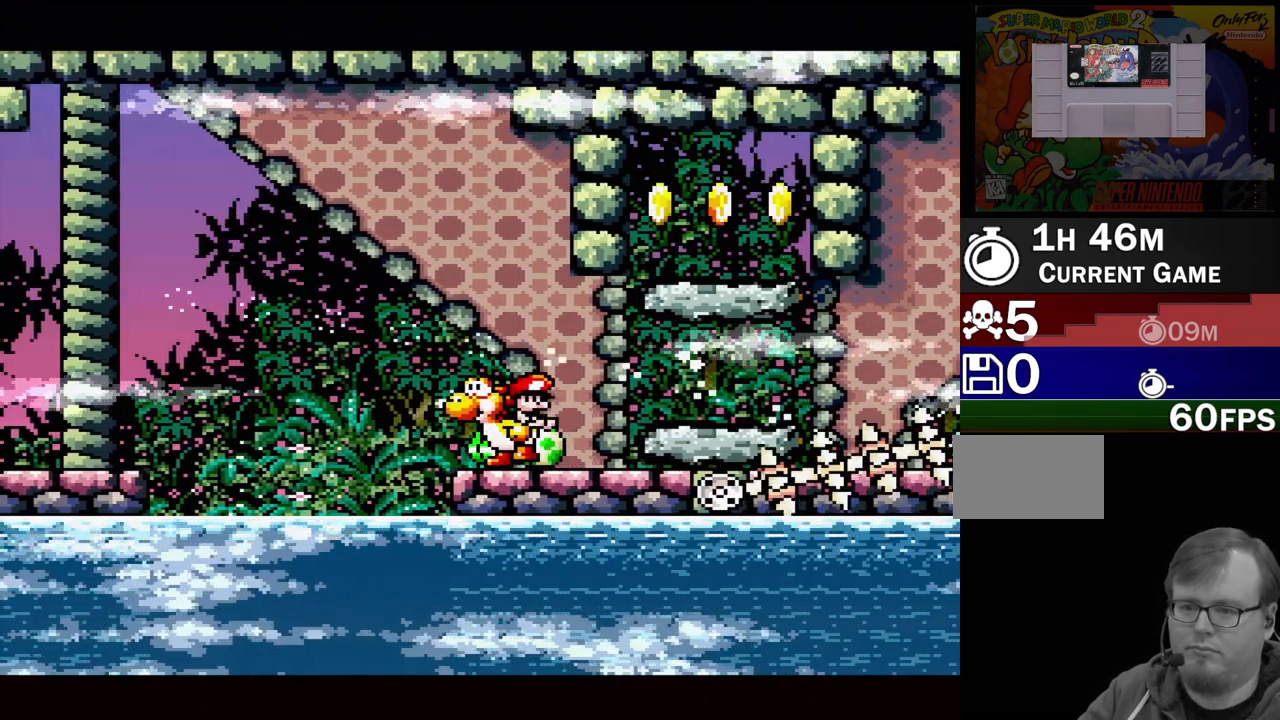
{"buttons": ["A"], "events": [[100, "DPAD_RIGHT", "down"], [217, "DPAD_RIGHT", "up"], [383, "A", "down"]]}
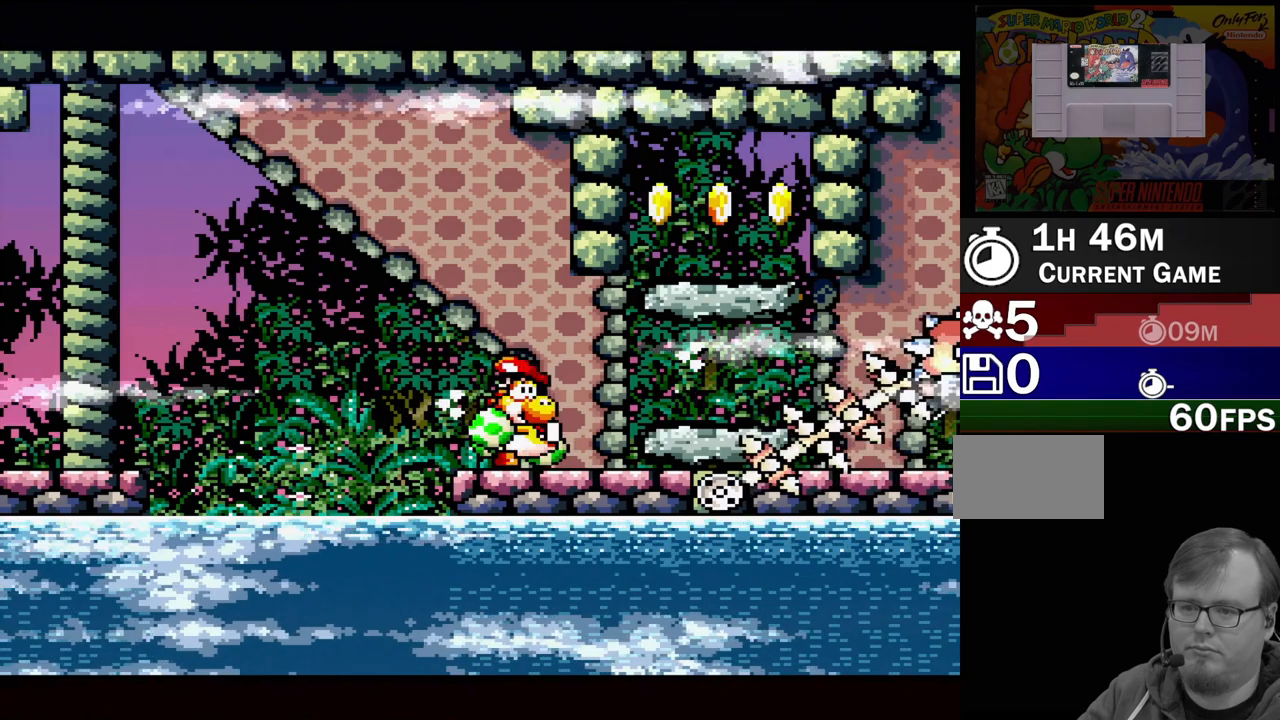
{"buttons": [], "events": [[117, "A", "up"]]}
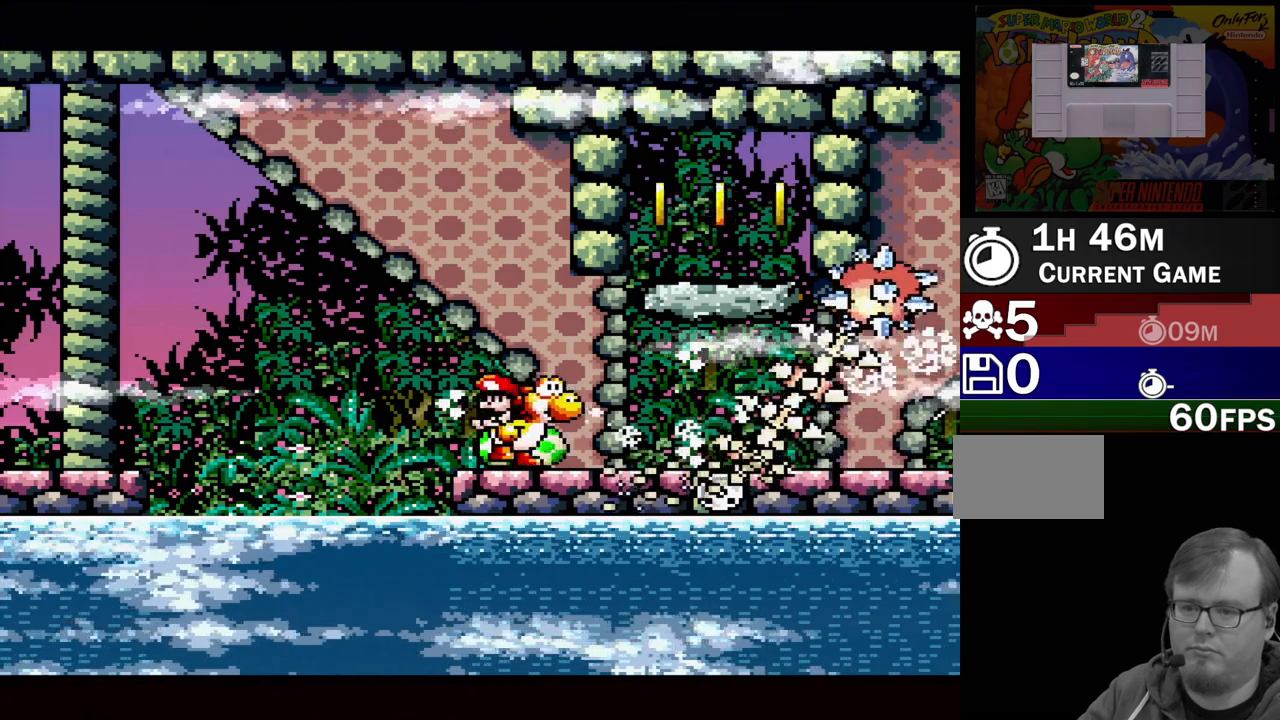
{"buttons": [], "events": [[117, "DPAD_LEFT", "down"], [283, "DPAD_LEFT", "up"]]}
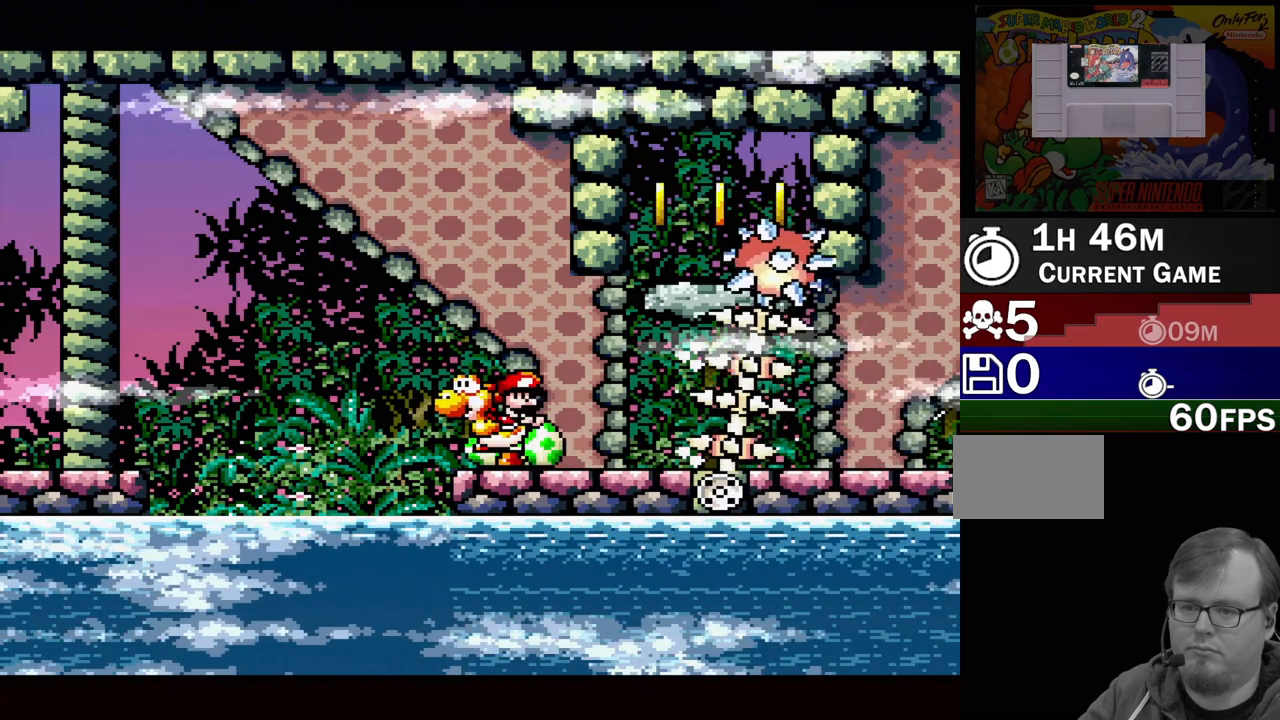
{"buttons": [], "events": []}
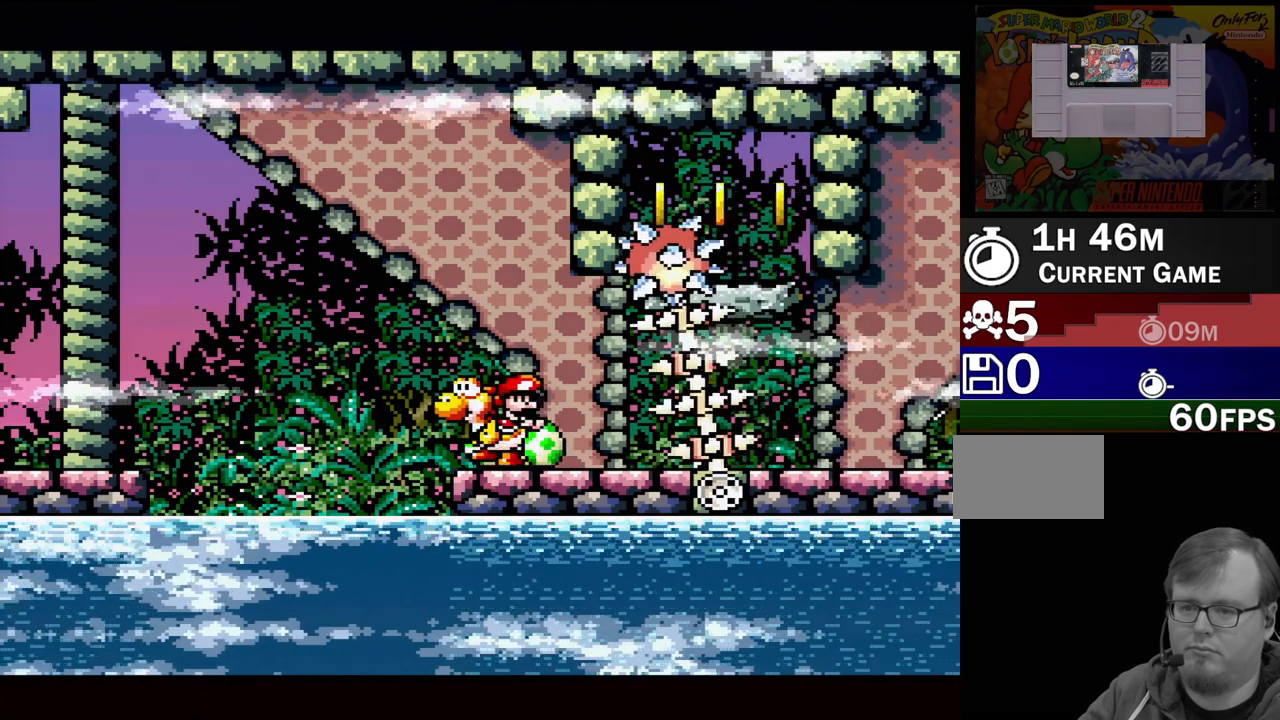
{"buttons": ["B", "Y", "DPAD_LEFT"], "events": [[150, "DPAD_LEFT", "down"], [200, "Y", "down"], [283, "DPAD_LEFT", "up"], [417, "DPAD_LEFT", "down"], [467, "B", "down"]]}
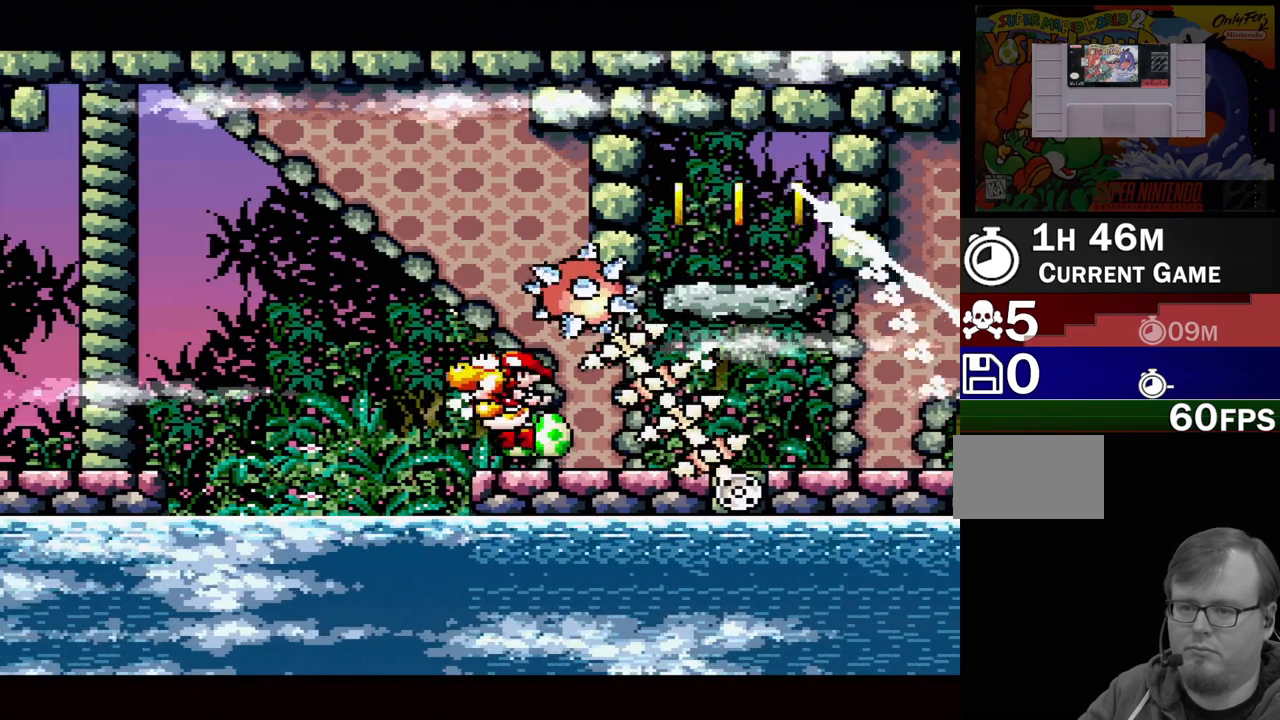
{"buttons": ["B", "Y", "DPAD_RIGHT"], "events": [[317, "DPAD_LEFT", "up"], [317, "DPAD_RIGHT", "down"], [317, "DPAD_UP", "down"], [333, "DPAD_UP", "up"]]}
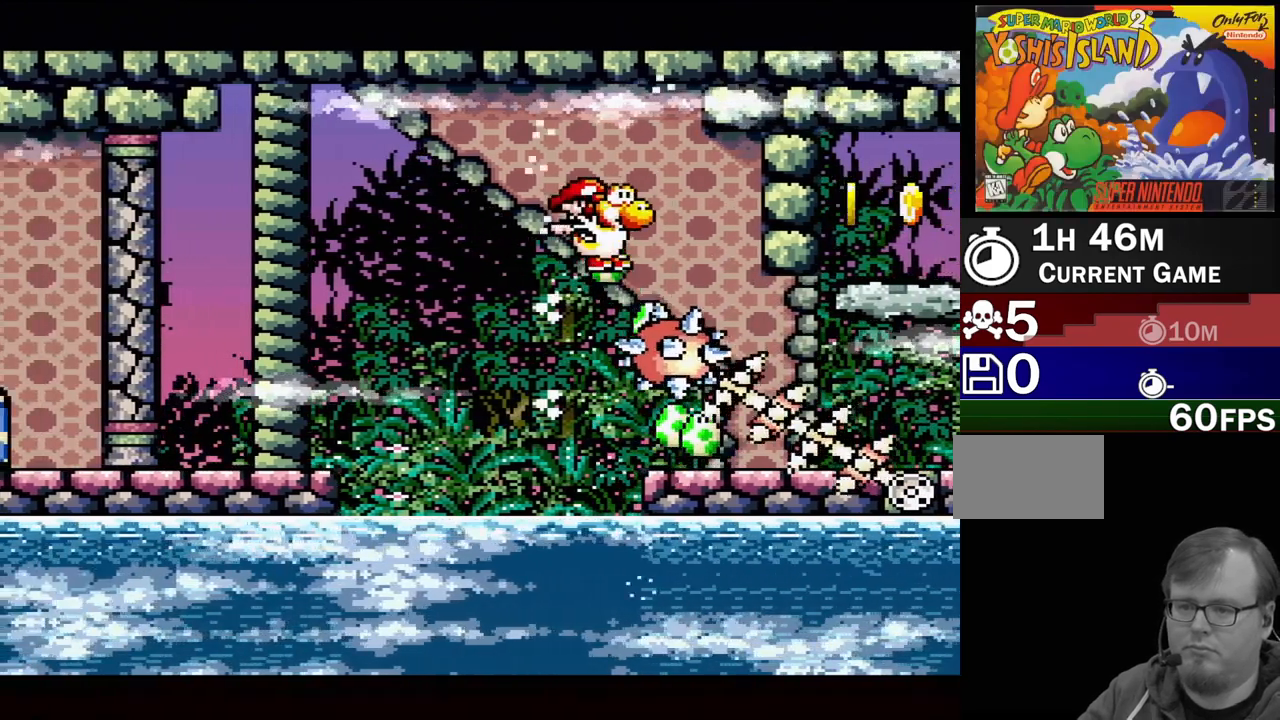
{"buttons": ["B", "Y", "DPAD_RIGHT"], "events": []}
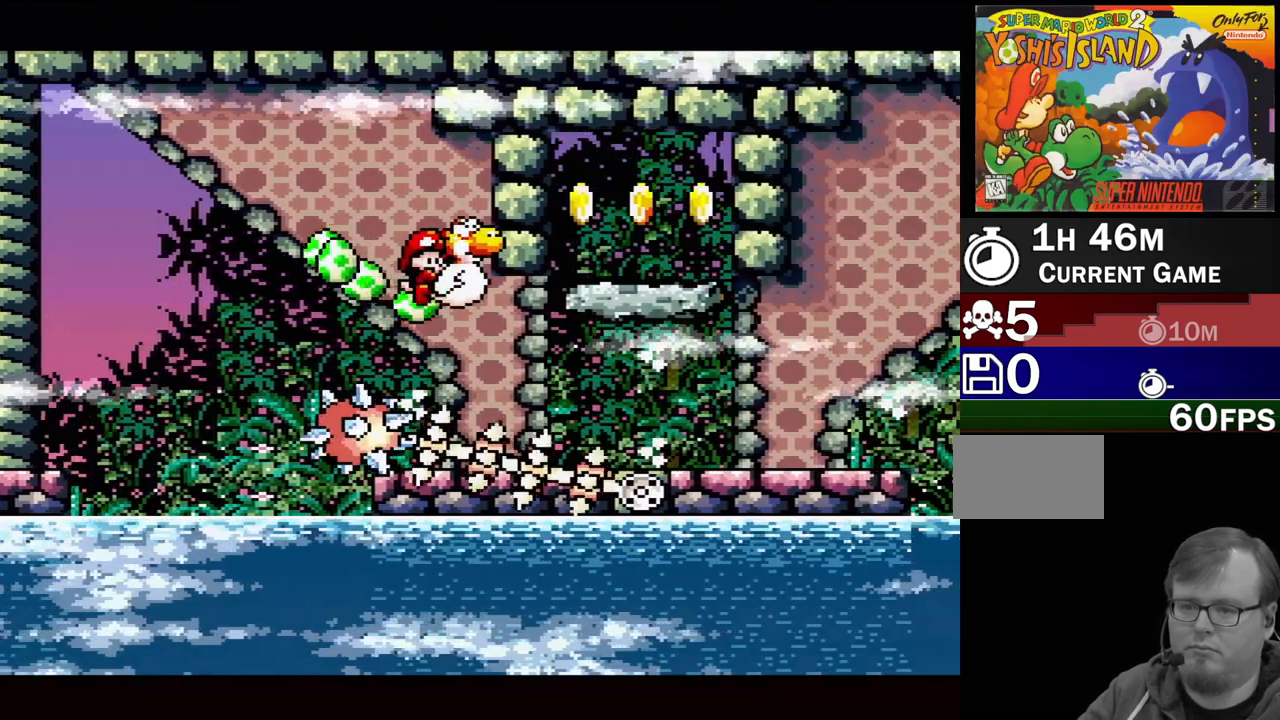
{"buttons": ["B", "Y", "DPAD_RIGHT"], "events": [[150, "B", "up"], [450, "B", "down"]]}
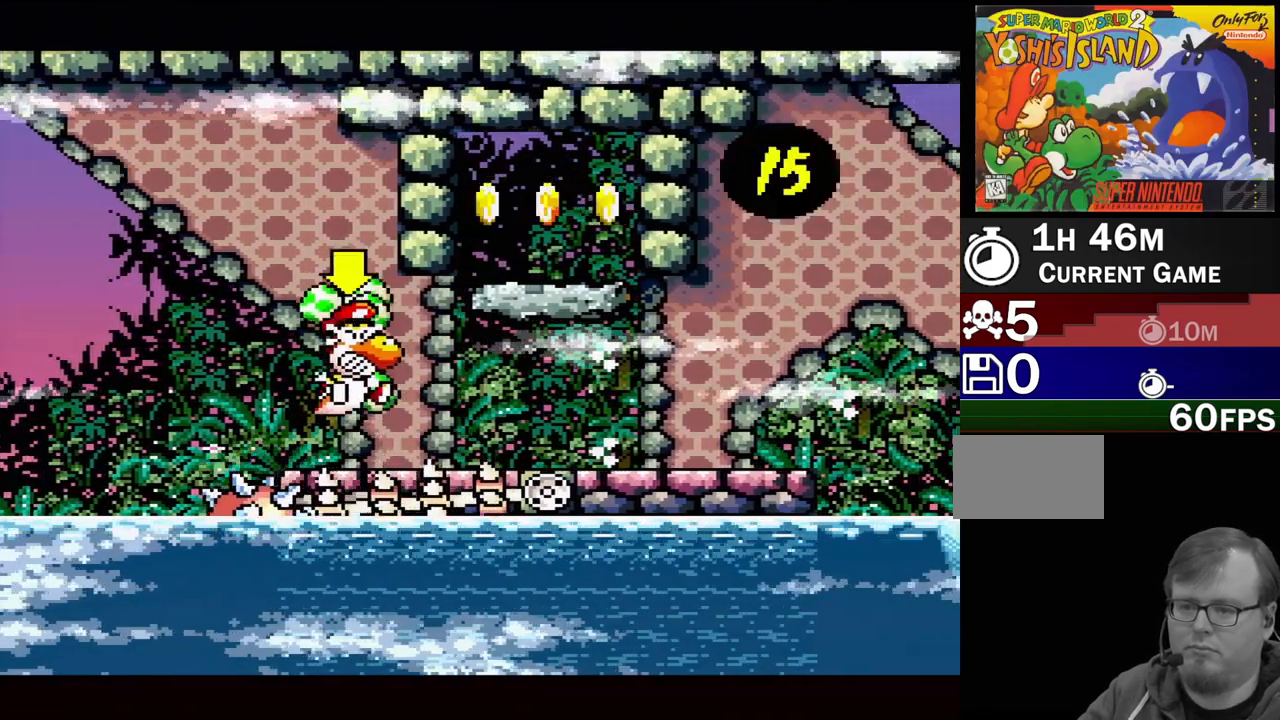
{"buttons": ["DPAD_LEFT"], "events": [[50, "B", "up"], [367, "DPAD_RIGHT", "up"], [433, "DPAD_LEFT", "down"], [500, "Y", "up"]]}
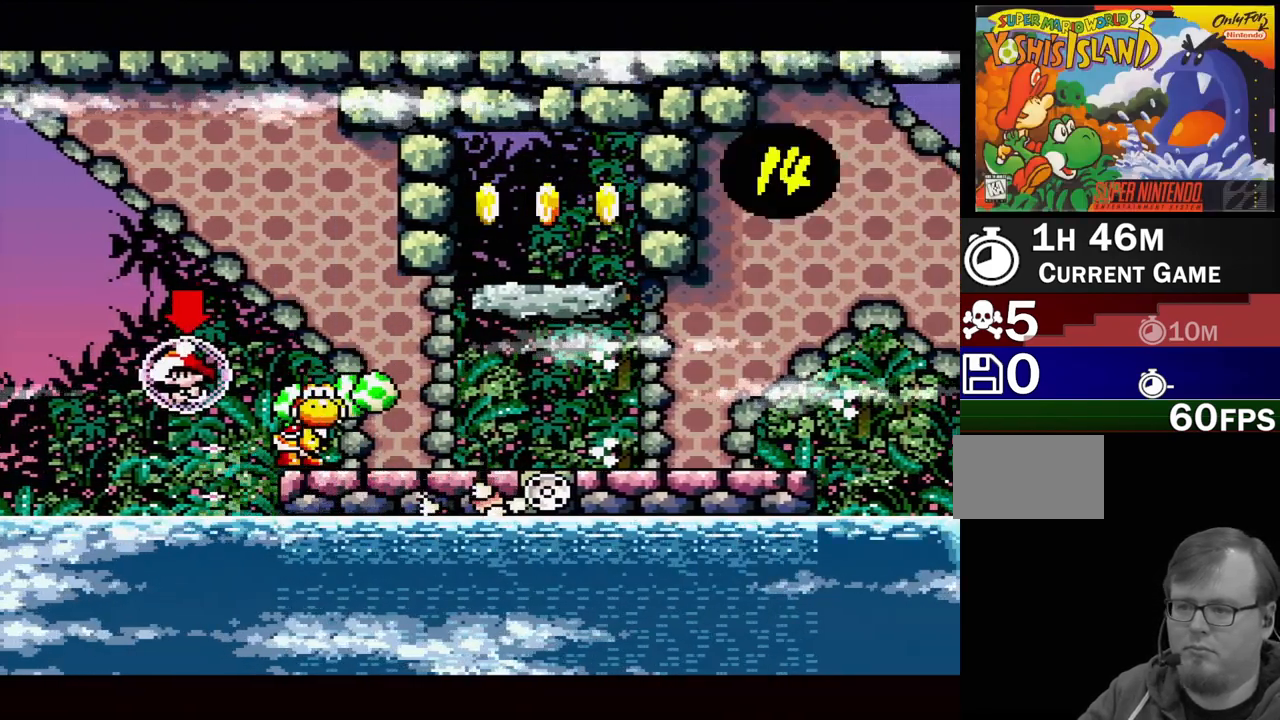
{"buttons": ["B", "Y"], "events": [[150, "Y", "down"], [333, "B", "down"], [500, "DPAD_LEFT", "up"]]}
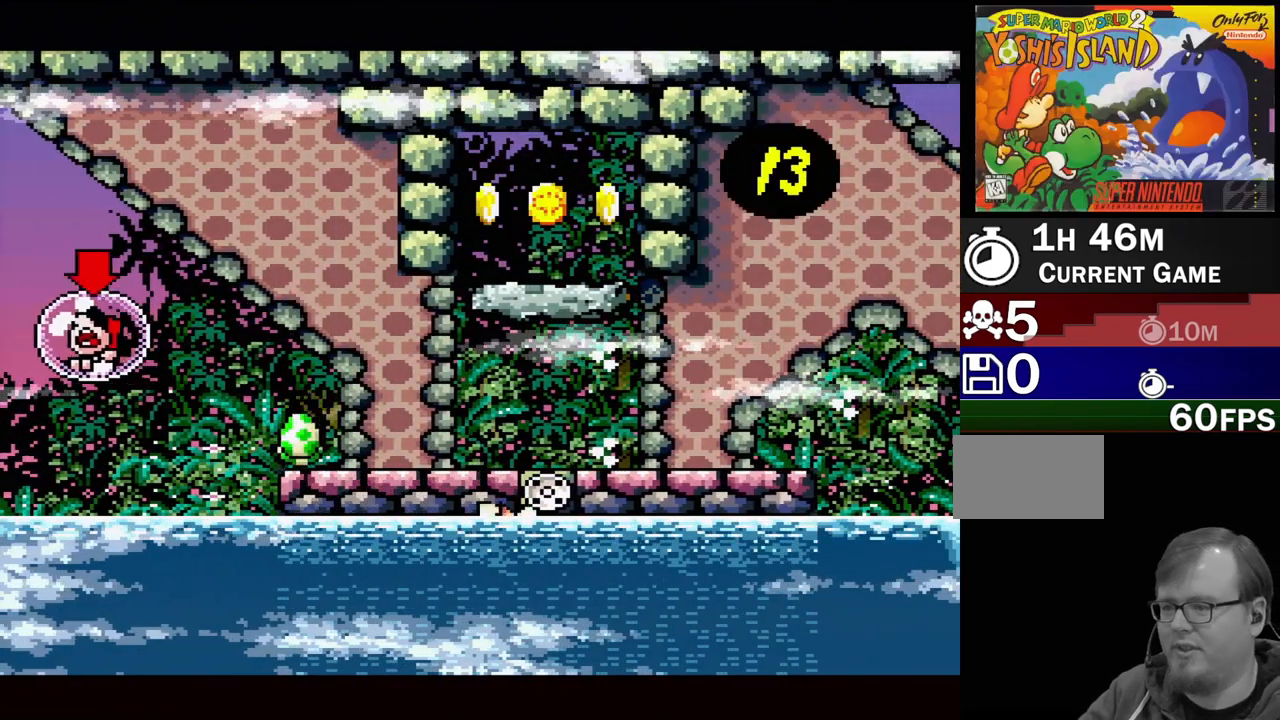
{"buttons": ["B", "DPAD_LEFT"], "events": [[17, "Y", "up"], [100, "B", "up"], [317, "DPAD_LEFT", "down"], [400, "B", "down"]]}
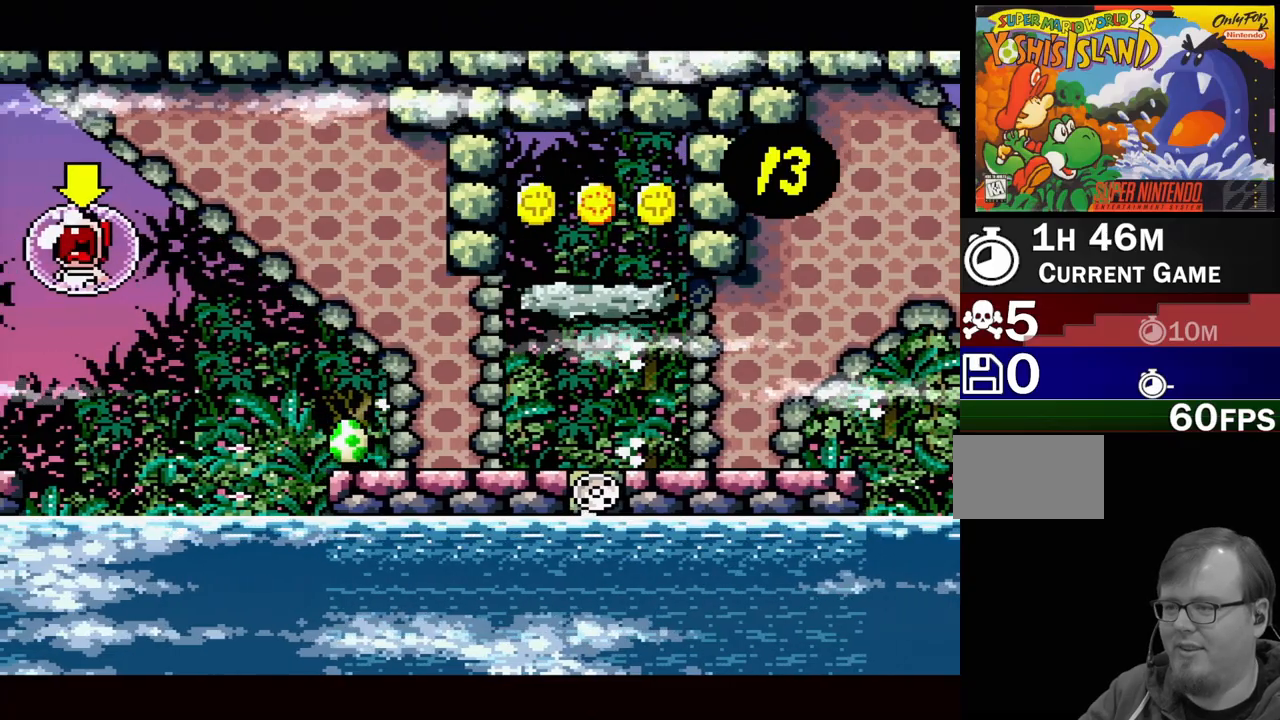
{"buttons": ["B", "Y", "DPAD_RIGHT"], "events": [[100, "Y", "down"], [417, "DPAD_UP", "down"], [433, "DPAD_LEFT", "up"], [433, "DPAD_RIGHT", "down"], [433, "DPAD_UP", "up"]]}
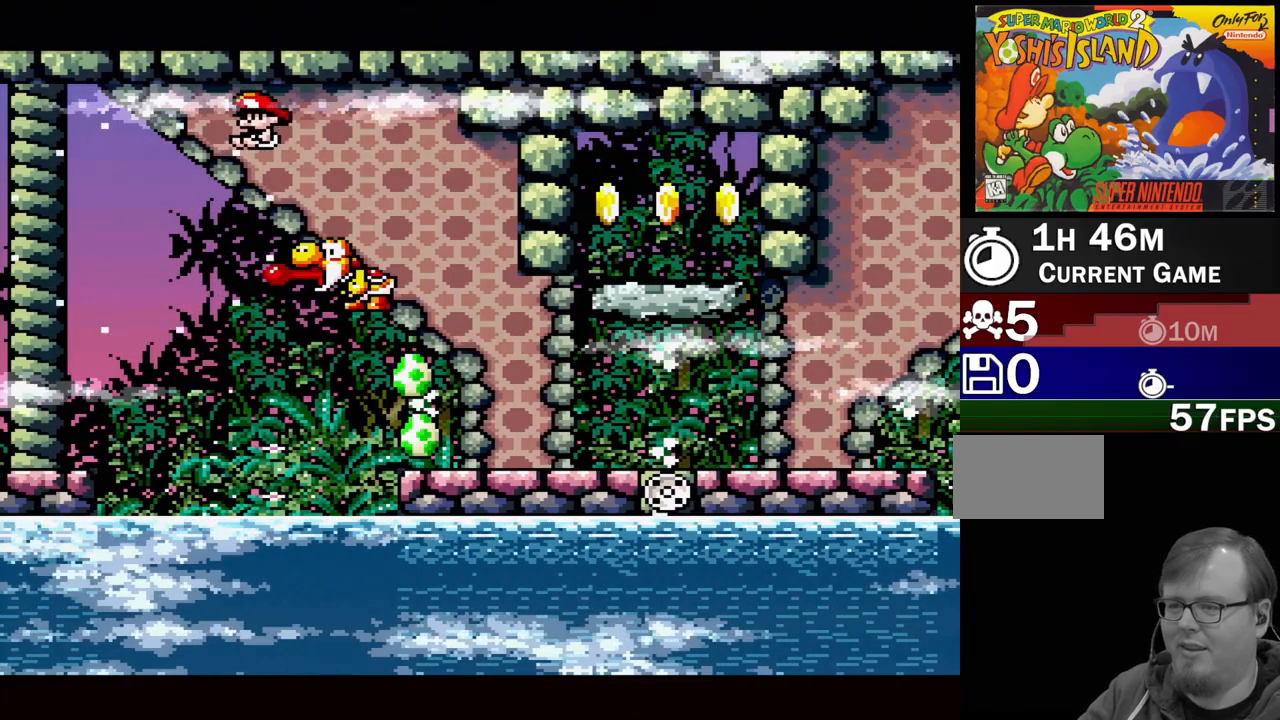
{"buttons": ["B", "Y", "DPAD_RIGHT"], "events": []}
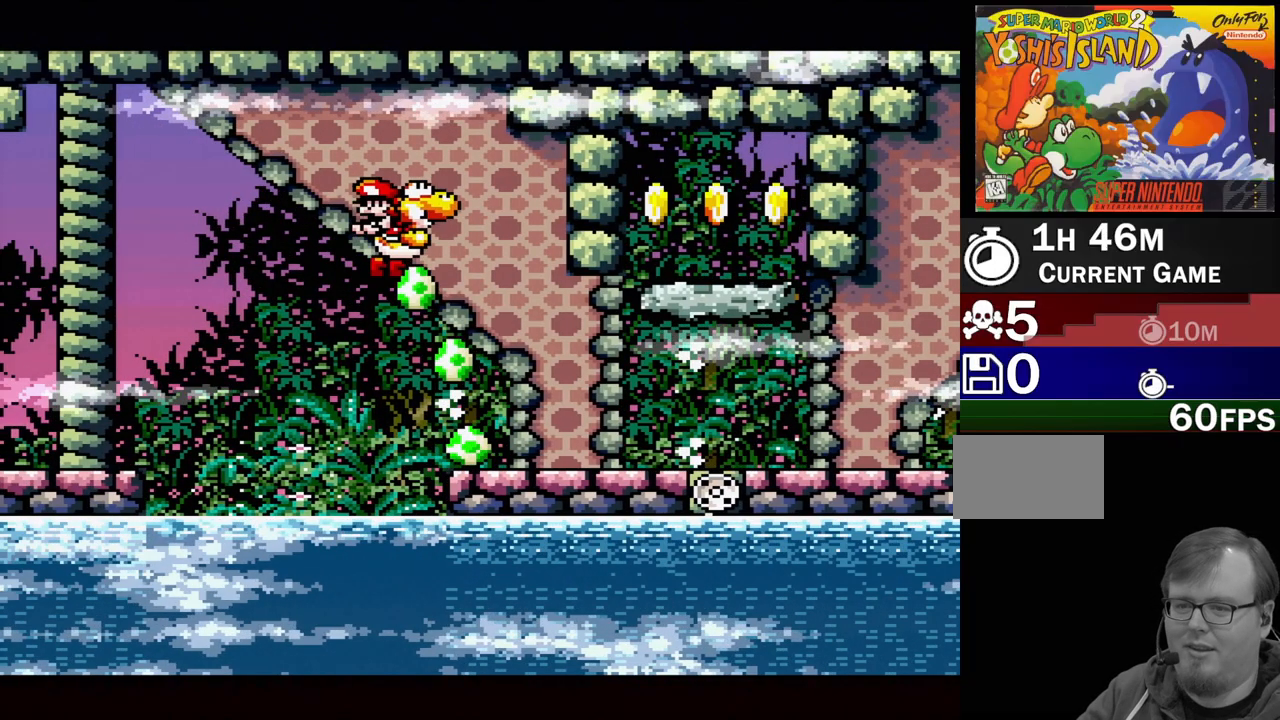
{"buttons": ["Y", "DPAD_RIGHT"], "events": [[300, "B", "up"]]}
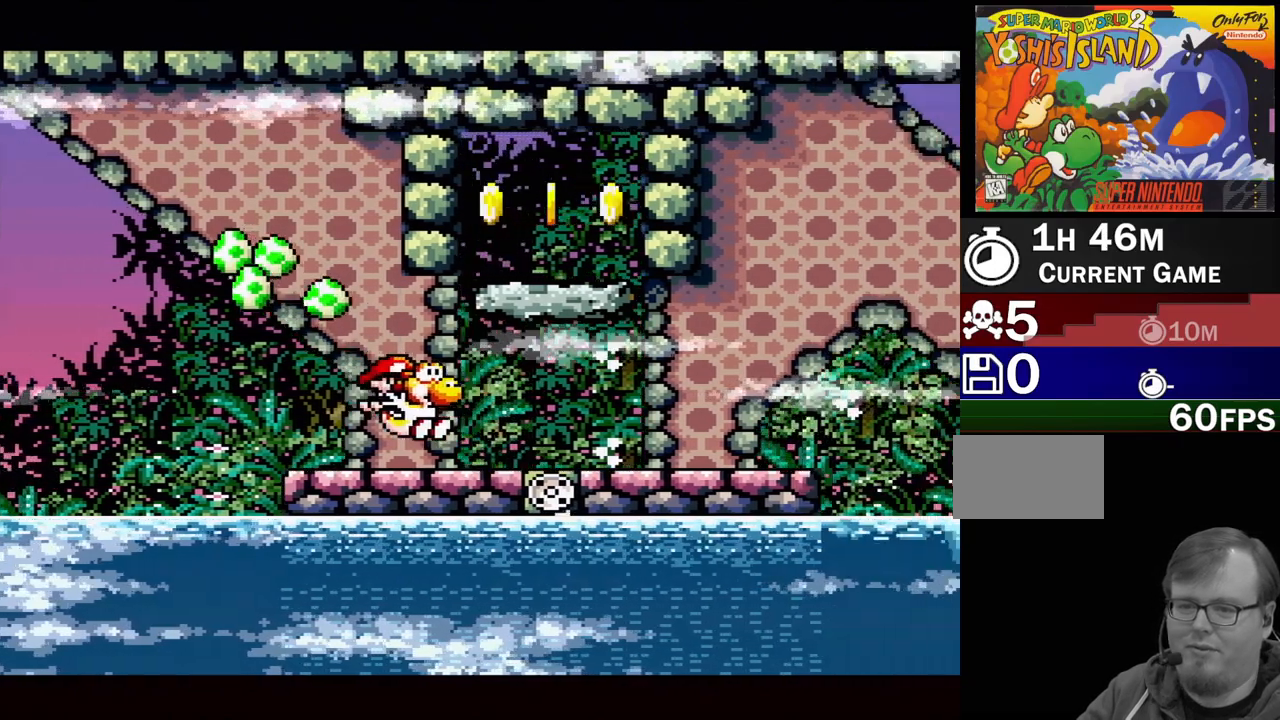
{"buttons": ["Y", "DPAD_RIGHT"], "events": []}
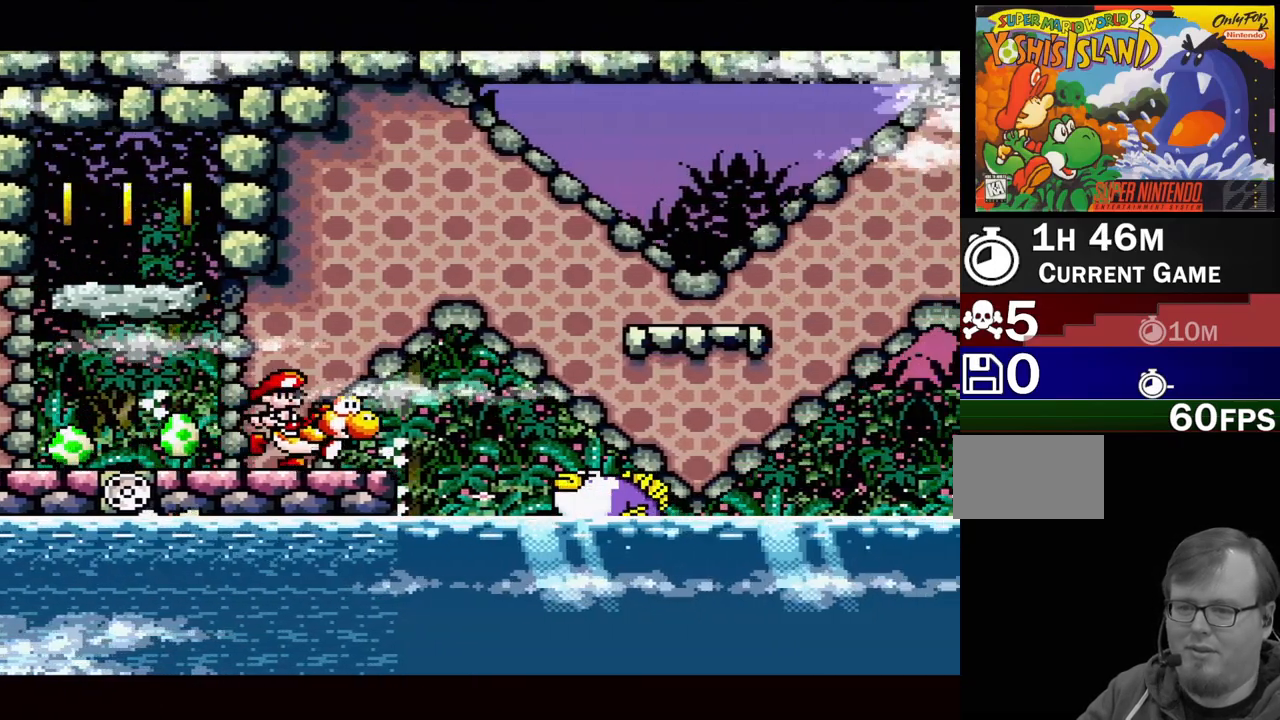
{"buttons": ["Y", "DPAD_RIGHT"], "events": [[33, "B", "down"], [467, "B", "up"]]}
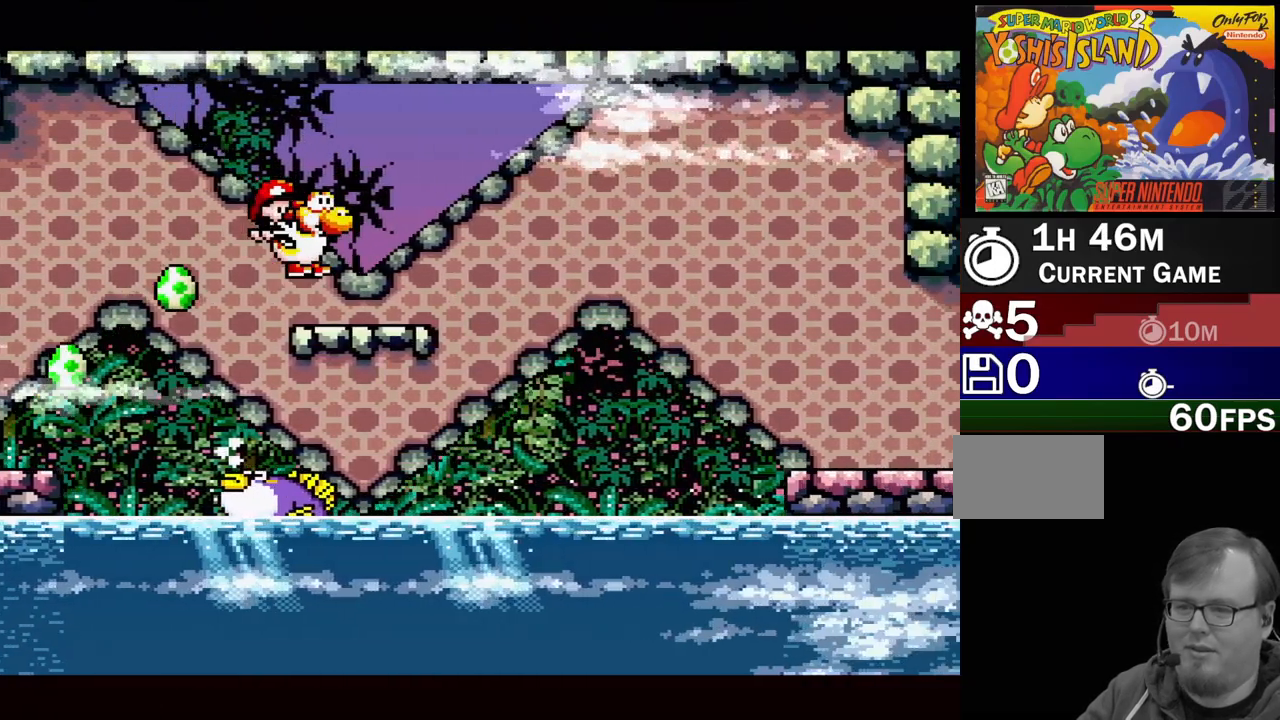
{"buttons": ["Y", "DPAD_RIGHT"], "events": [[167, "B", "down"], [417, "B", "up"]]}
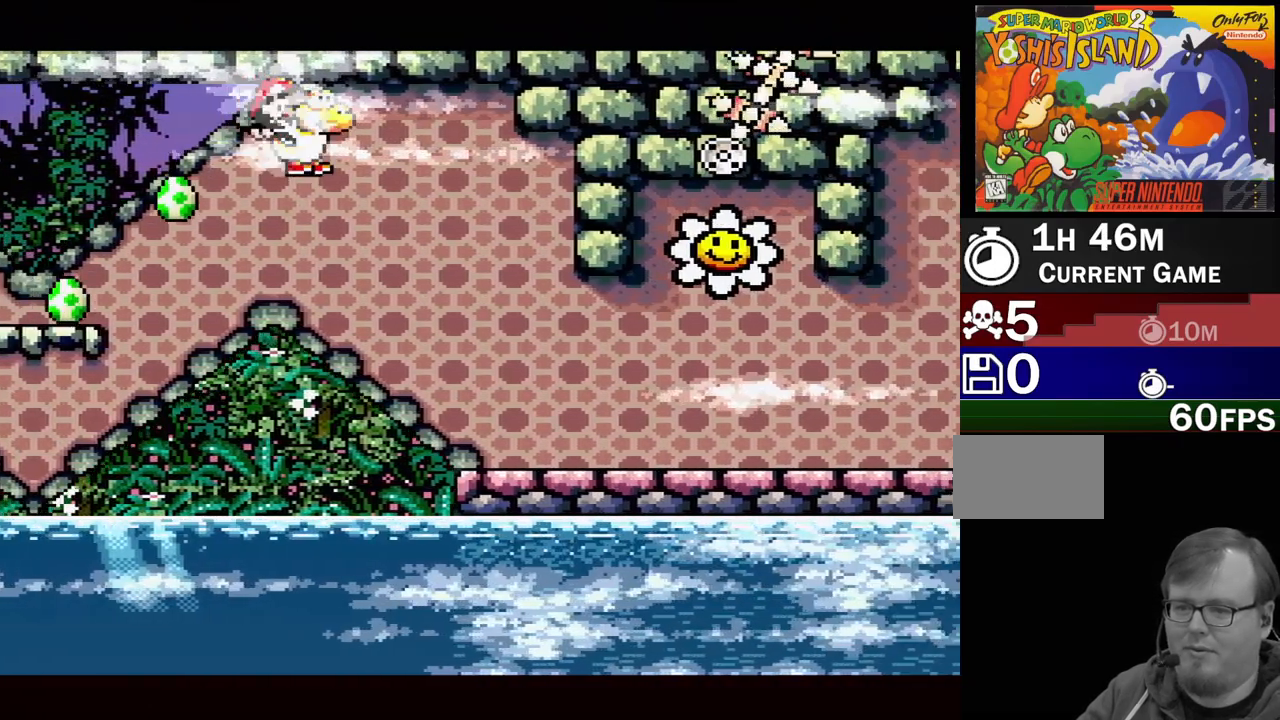
{"buttons": ["B", "Y"], "events": [[333, "DPAD_RIGHT", "up"], [483, "B", "down"]]}
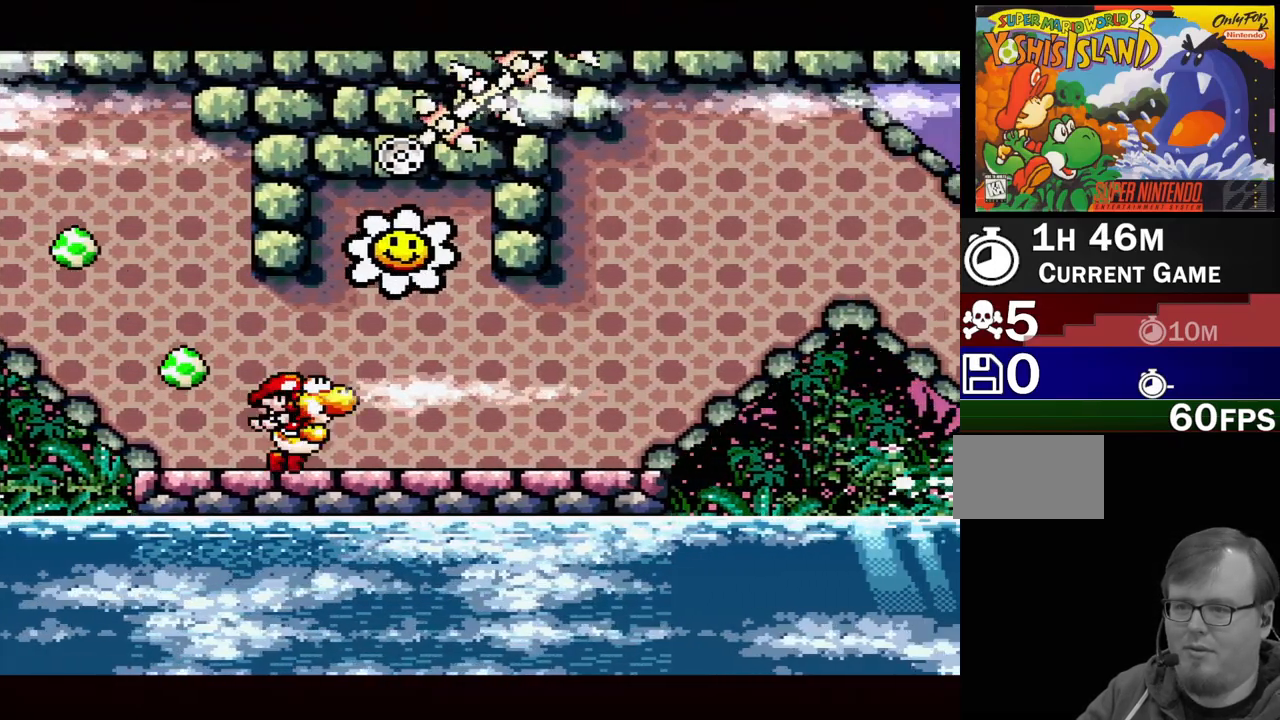
{"buttons": ["Y", "DPAD_RIGHT"], "events": [[67, "DPAD_RIGHT", "down"], [167, "DPAD_LEFT", "down"], [167, "DPAD_RIGHT", "up"], [167, "DPAD_UP", "down"], [200, "DPAD_UP", "up"], [233, "DPAD_UP", "down"], [283, "B", "up"], [283, "DPAD_UP", "up"], [450, "DPAD_LEFT", "up"], [450, "DPAD_UP", "down"], [467, "DPAD_RIGHT", "down"], [467, "DPAD_UP", "up"]]}
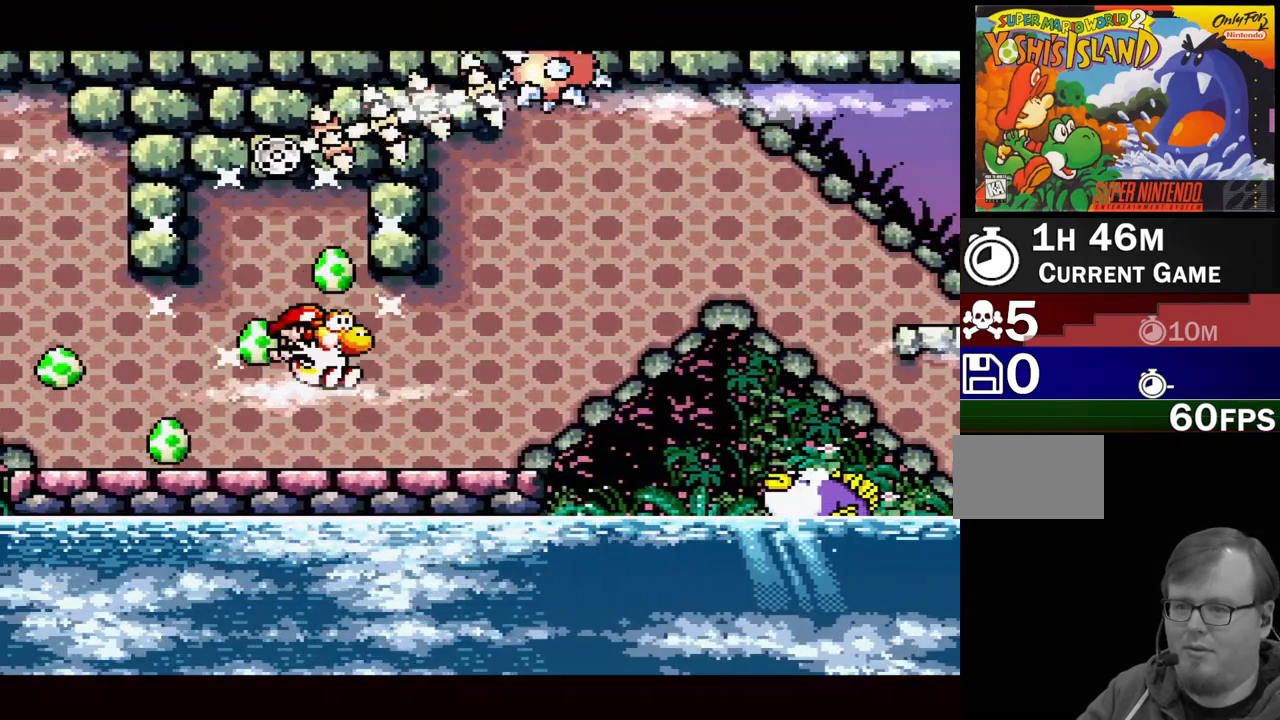
{"buttons": ["Y", "DPAD_LEFT"], "events": [[250, "DPAD_RIGHT", "up"], [433, "DPAD_LEFT", "down"]]}
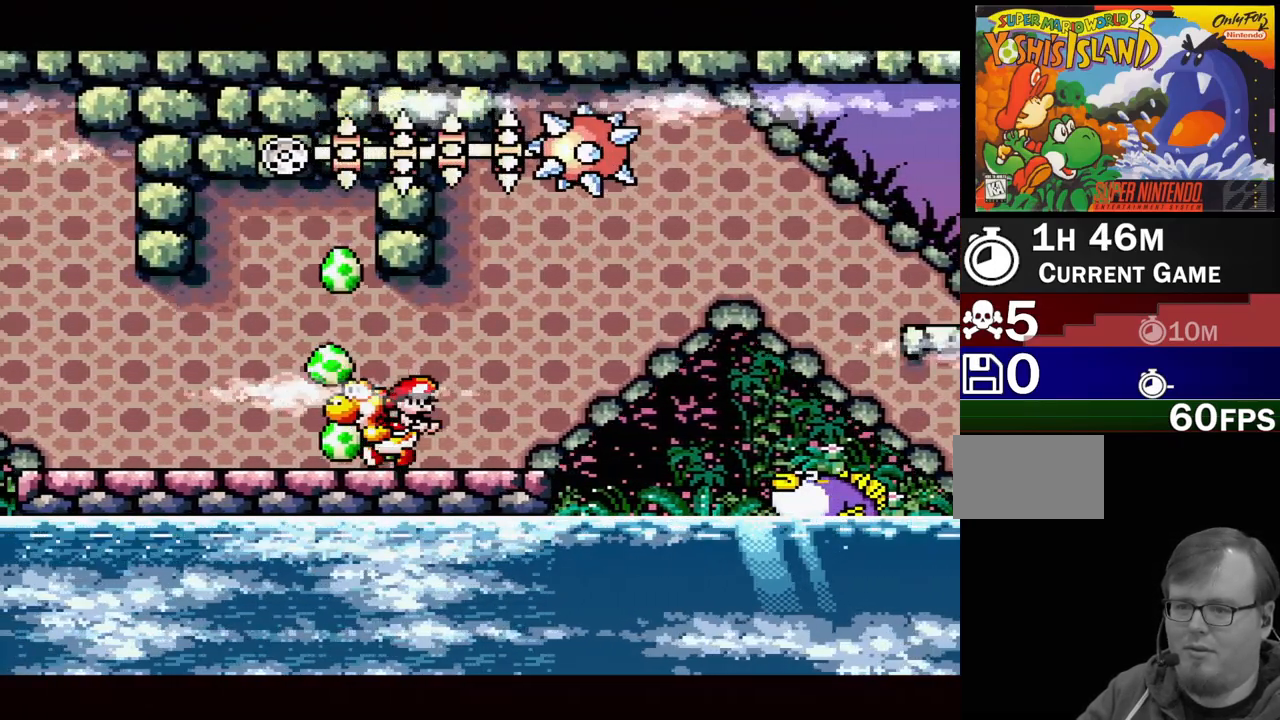
{"buttons": ["Y", "DPAD_LEFT"], "events": []}
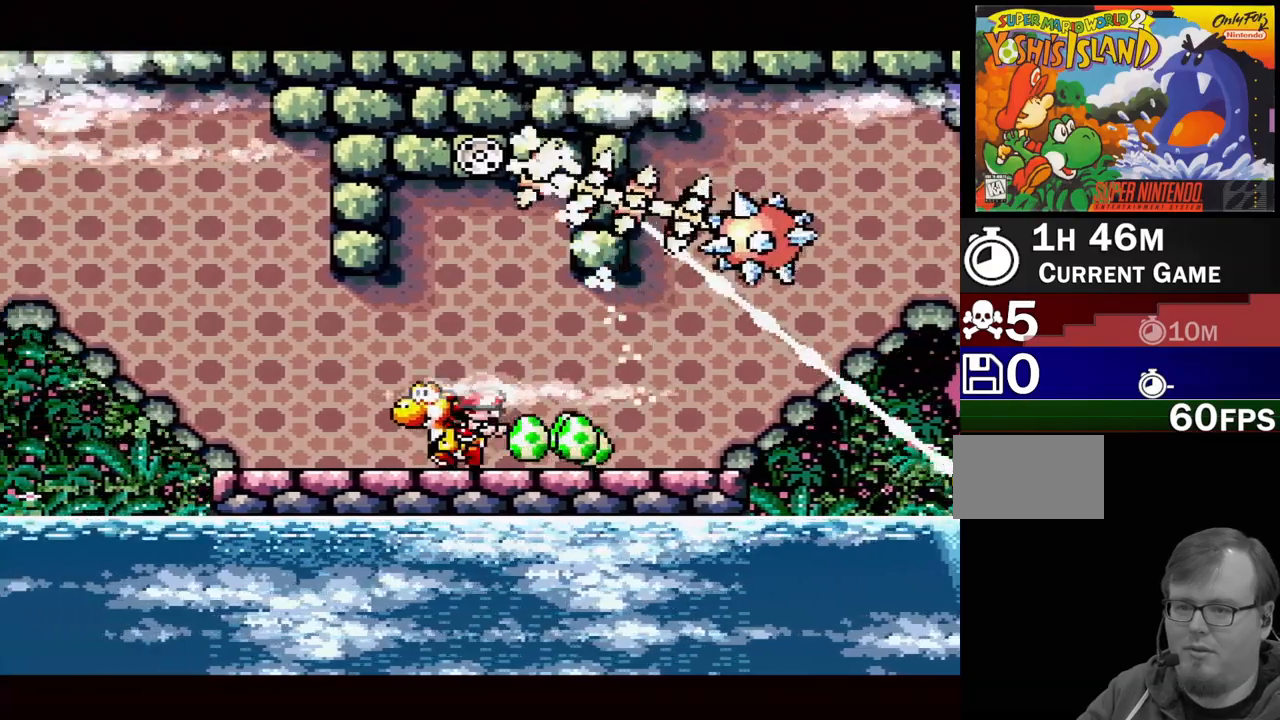
{"buttons": ["Y"], "events": [[100, "DPAD_LEFT", "up"], [150, "DPAD_RIGHT", "down"], [317, "DPAD_RIGHT", "up"]]}
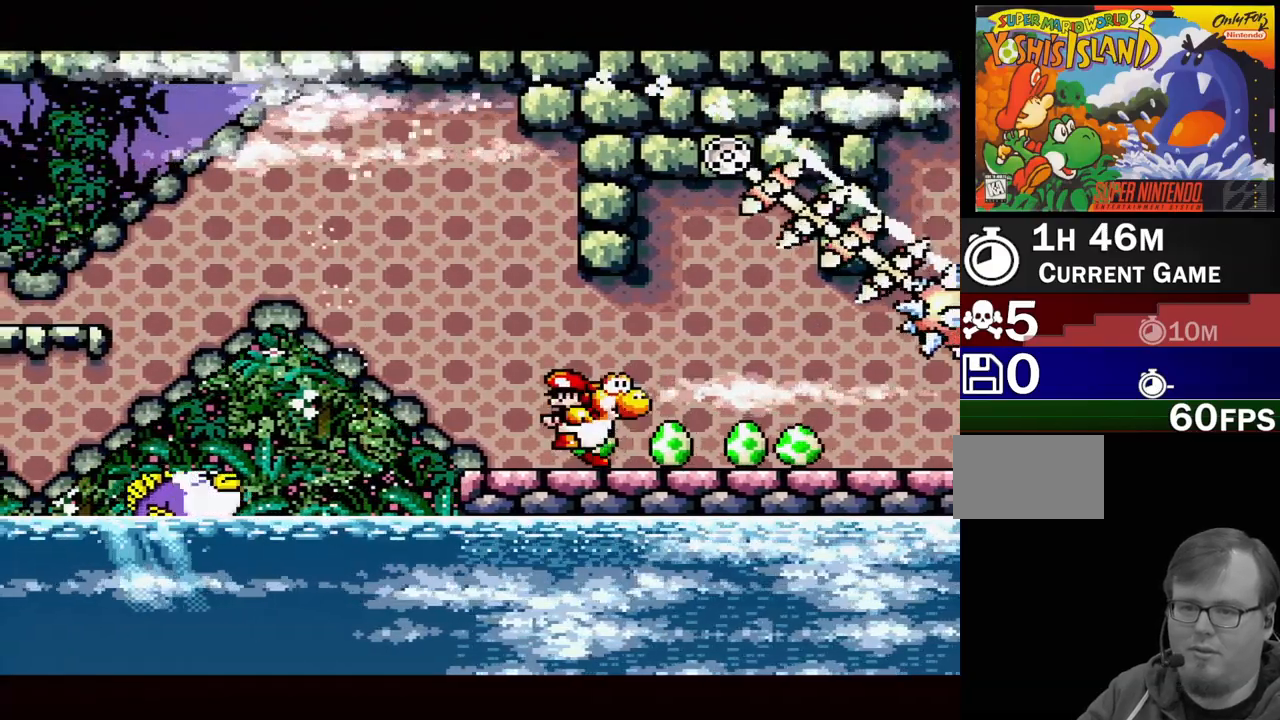
{"buttons": ["Y", "DPAD_DOWN"], "events": [[117, "DPAD_DOWN", "down"], [200, "DPAD_DOWN", "up"], [267, "DPAD_DOWN", "down"], [383, "DPAD_DOWN", "up"], [450, "DPAD_DOWN", "down"]]}
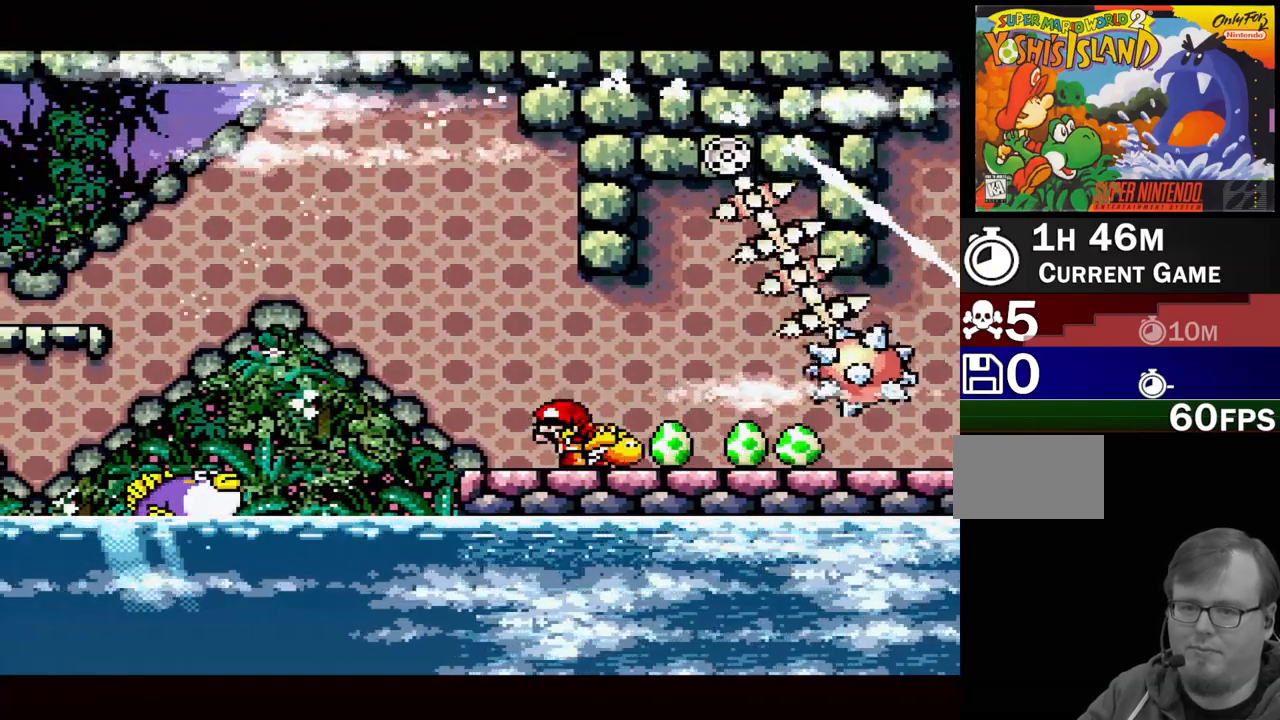
{"buttons": ["Y"], "events": [[33, "DPAD_DOWN", "up"], [100, "DPAD_DOWN", "down"], [200, "DPAD_DOWN", "up"], [333, "DPAD_LEFT", "down"], [500, "DPAD_LEFT", "up"]]}
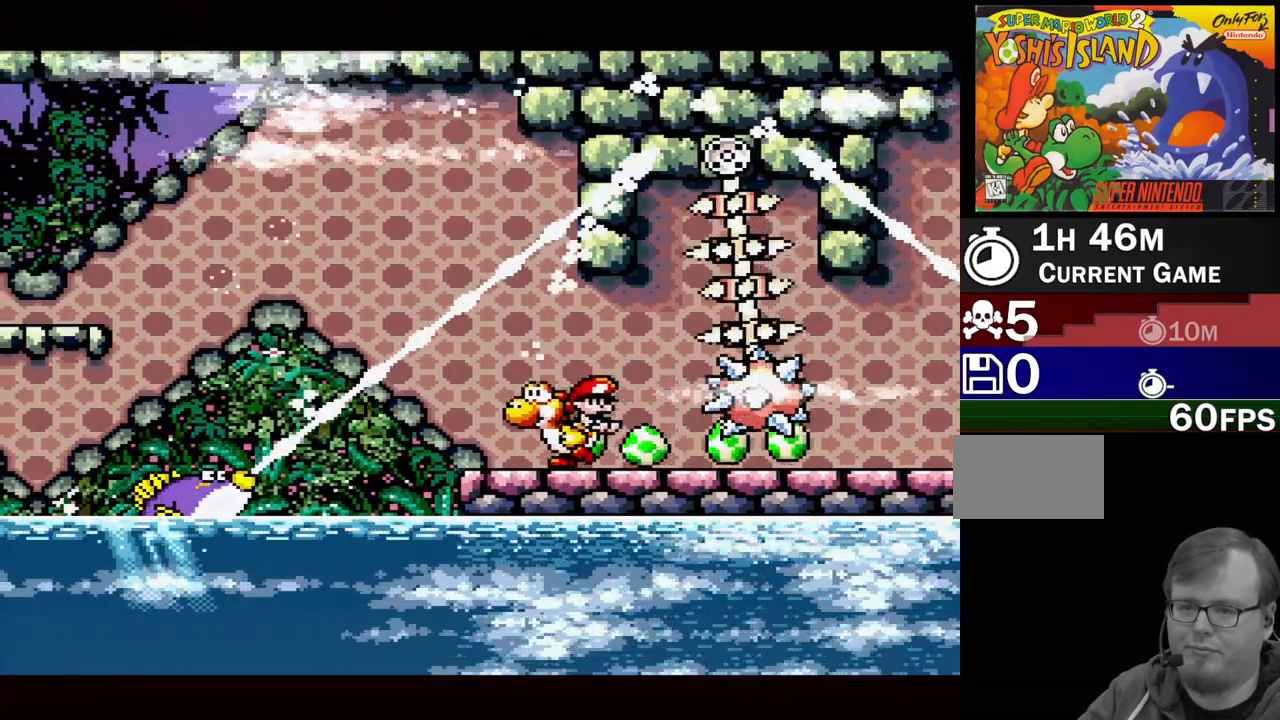
{"buttons": ["Y", "DPAD_LEFT"], "events": [[400, "DPAD_DOWN", "down"], [400, "DPAD_LEFT", "down"], [467, "DPAD_DOWN", "up"]]}
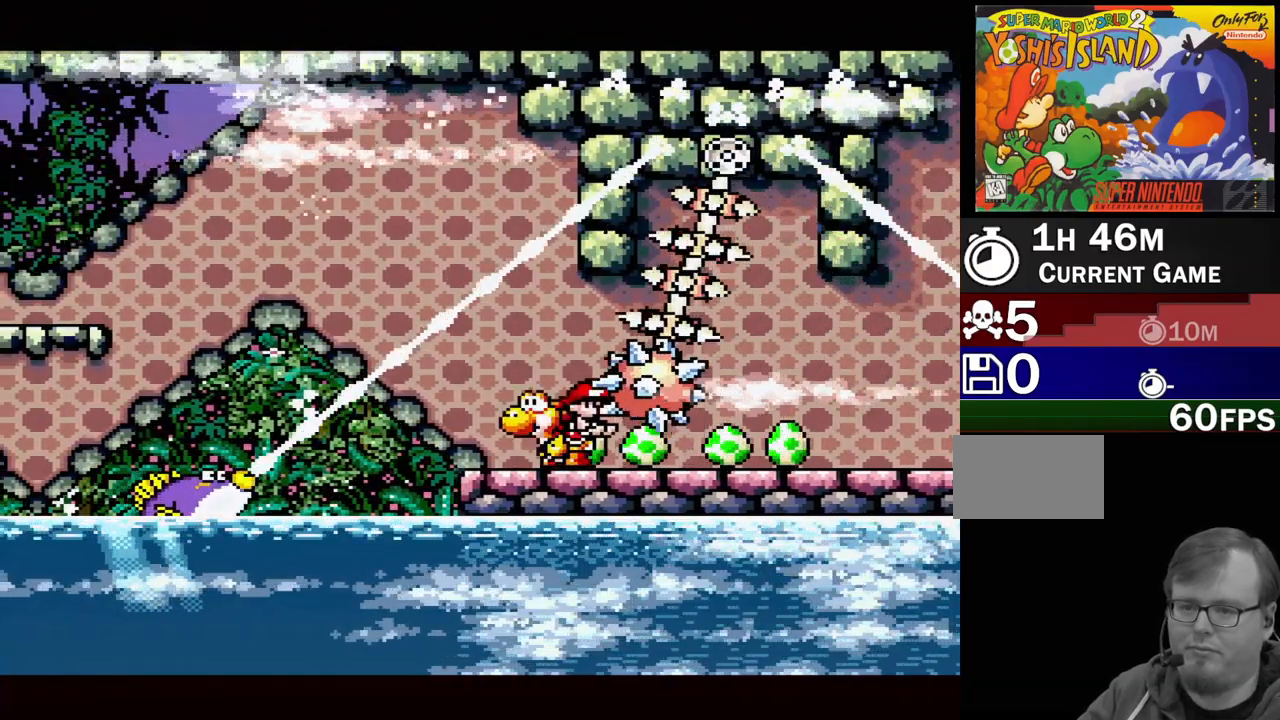
{"buttons": ["Y"], "events": [[183, "DPAD_DOWN", "down"], [233, "DPAD_LEFT", "up"], [450, "DPAD_DOWN", "up"]]}
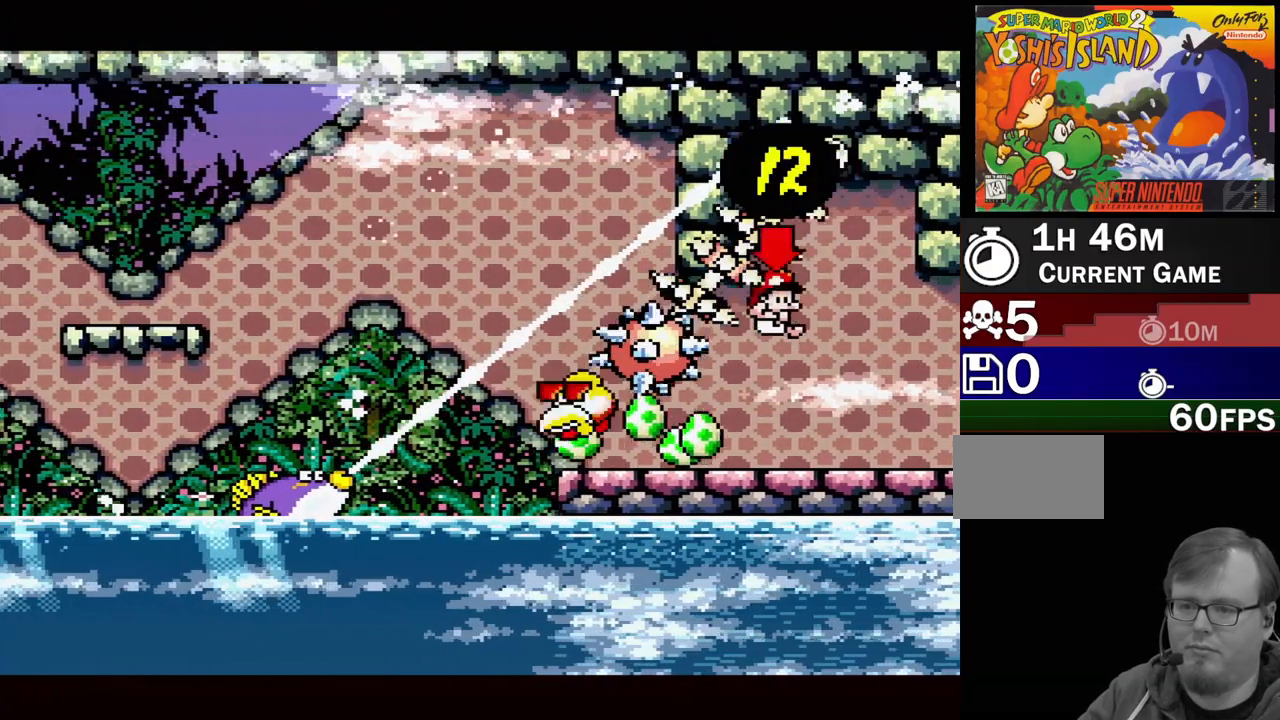
{"buttons": ["B", "Y", "DPAD_RIGHT"], "events": [[50, "DPAD_RIGHT", "down"], [367, "B", "down"], [400, "Y", "up"], [450, "Y", "down"]]}